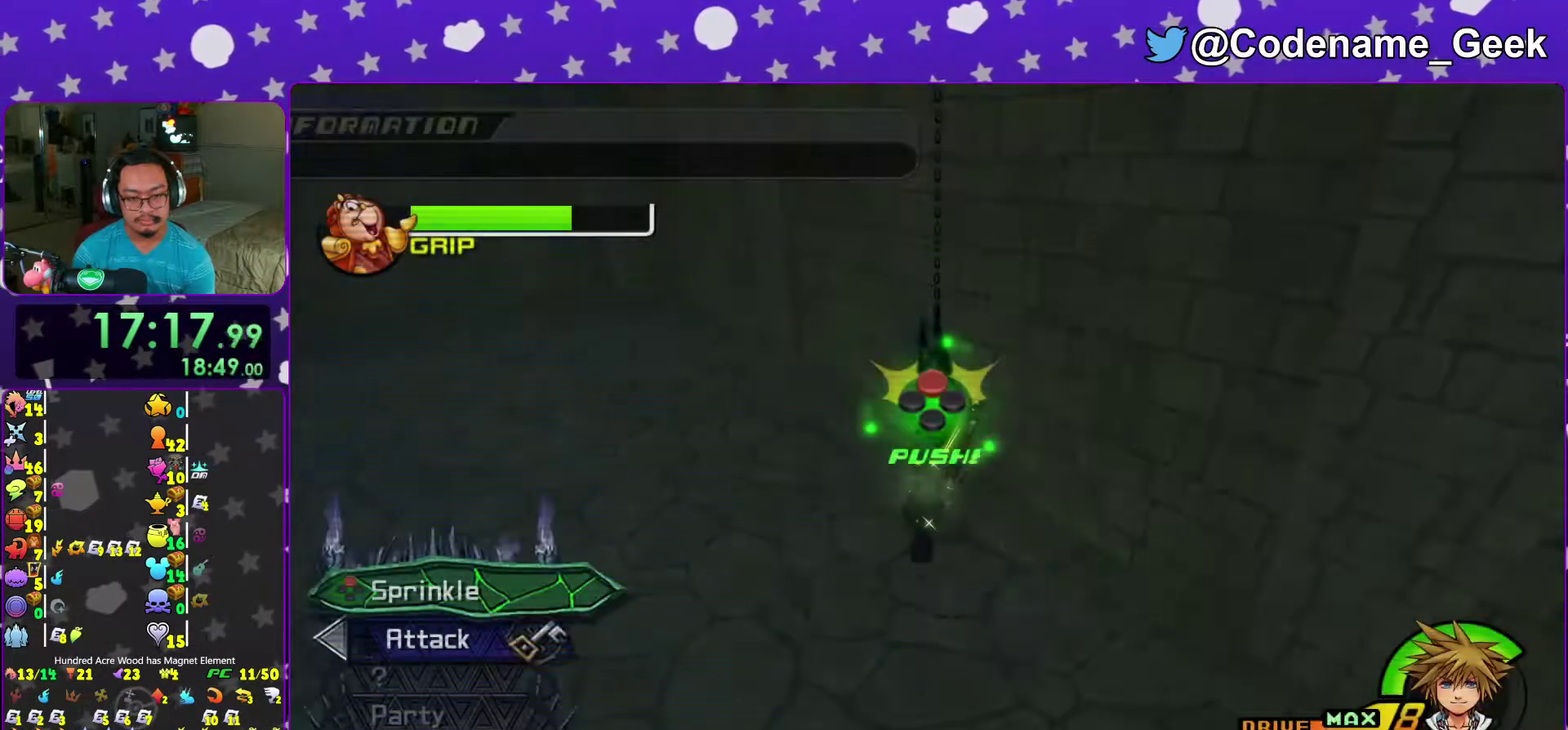
Gameplay with a controller (Nintendo layout); each line is a JSON object with the inputs held at the frame after it (dt_ms = milliseconds from this image to that frame). "events" lists button and stick changes between this image and that frame as [ms after this image, input, new state], when the widget could be followed in between. This overlay highlights the sticks when they move; stick clicks (L3 R3) are not distinguishable. Not read: L3 R3.
{"dt_ms": 500, "buttons": [], "left_stick": "up-right", "right_stick": "center"}
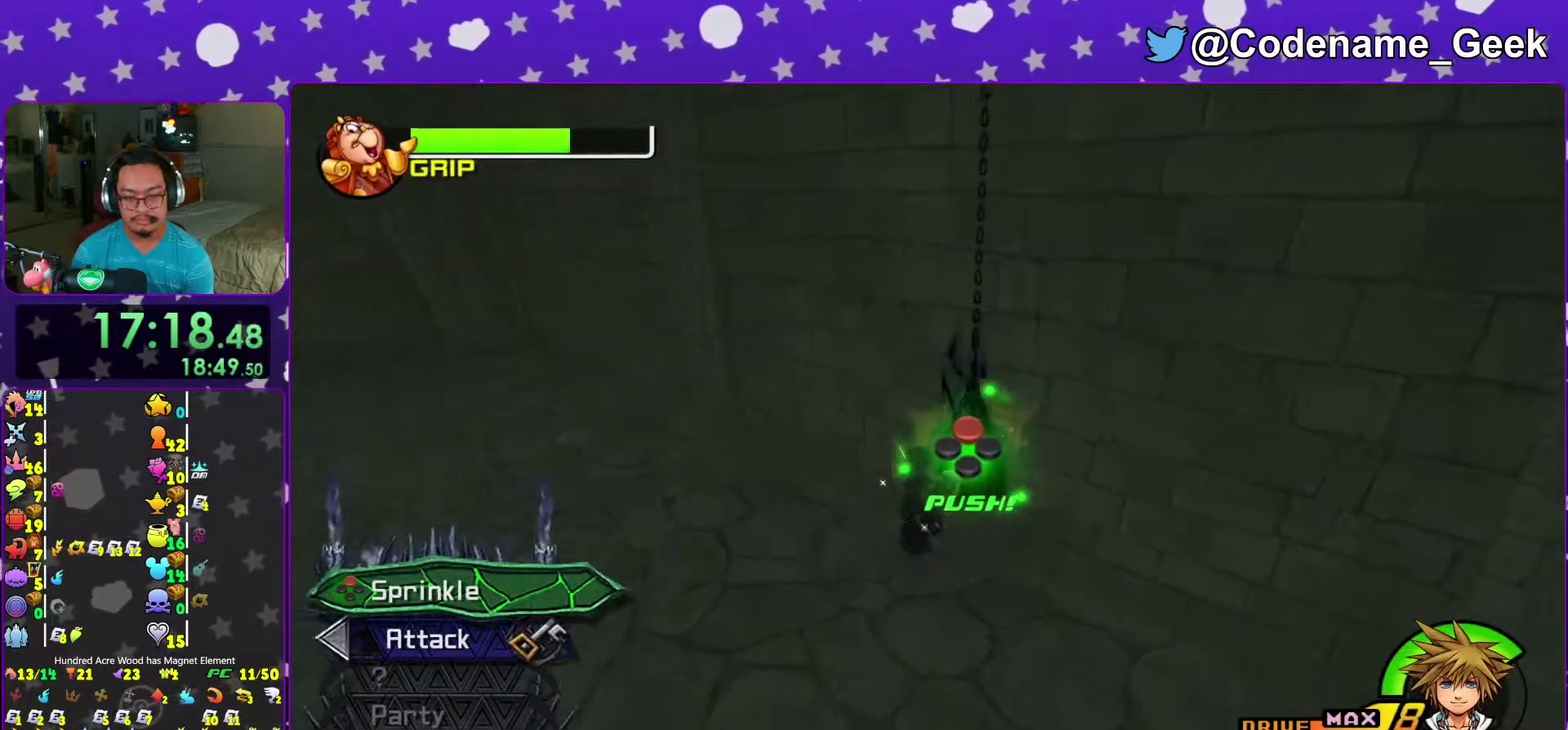
{"dt_ms": 500, "buttons": [], "left_stick": "down-left", "right_stick": "right"}
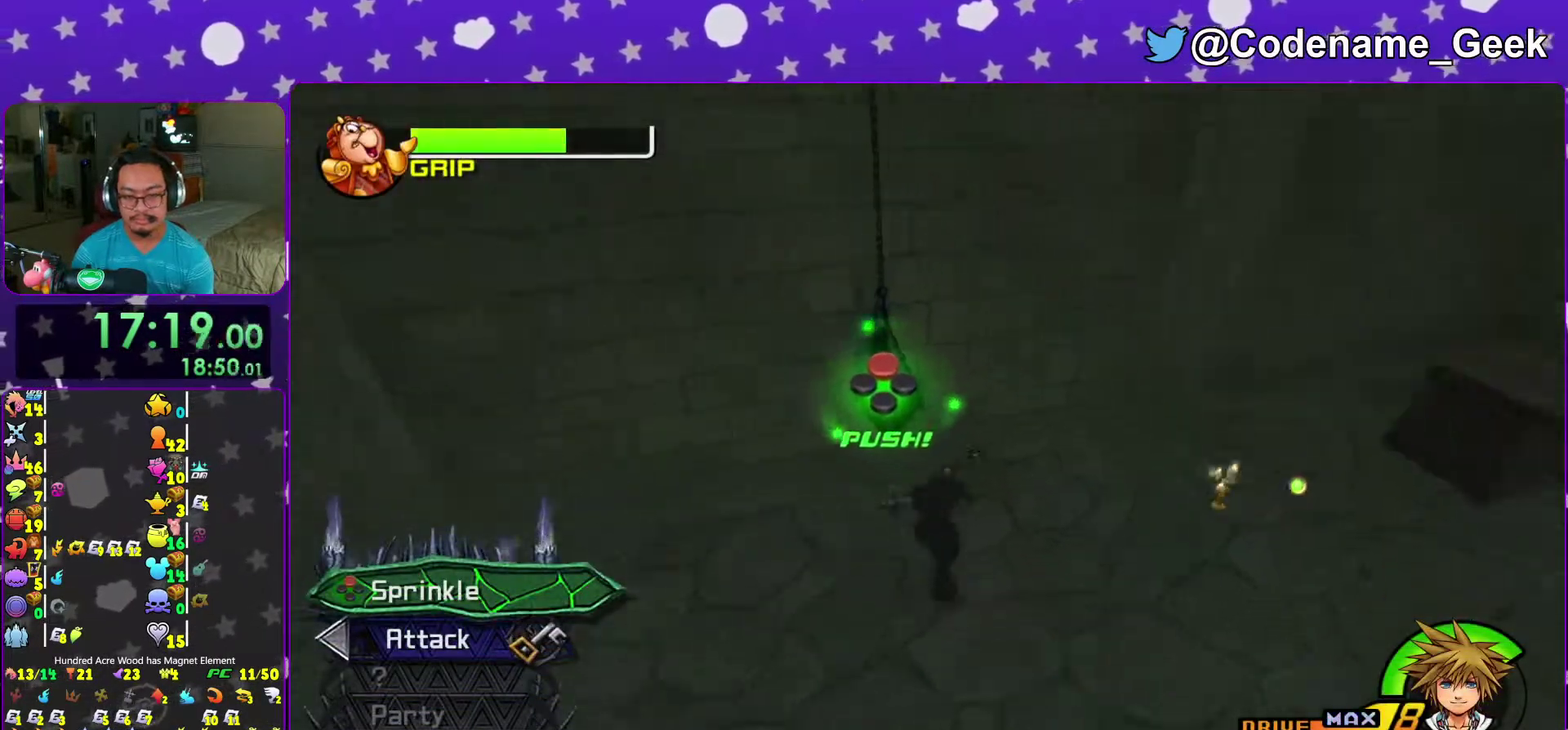
{"dt_ms": 500, "buttons": ["X"], "left_stick": "center", "right_stick": "center", "events": [[33, "left_stick", "left"], [83, "right_stick", "center"], [167, "left_stick", "up"], [267, "left_stick", "center"], [417, "X", "down"]]}
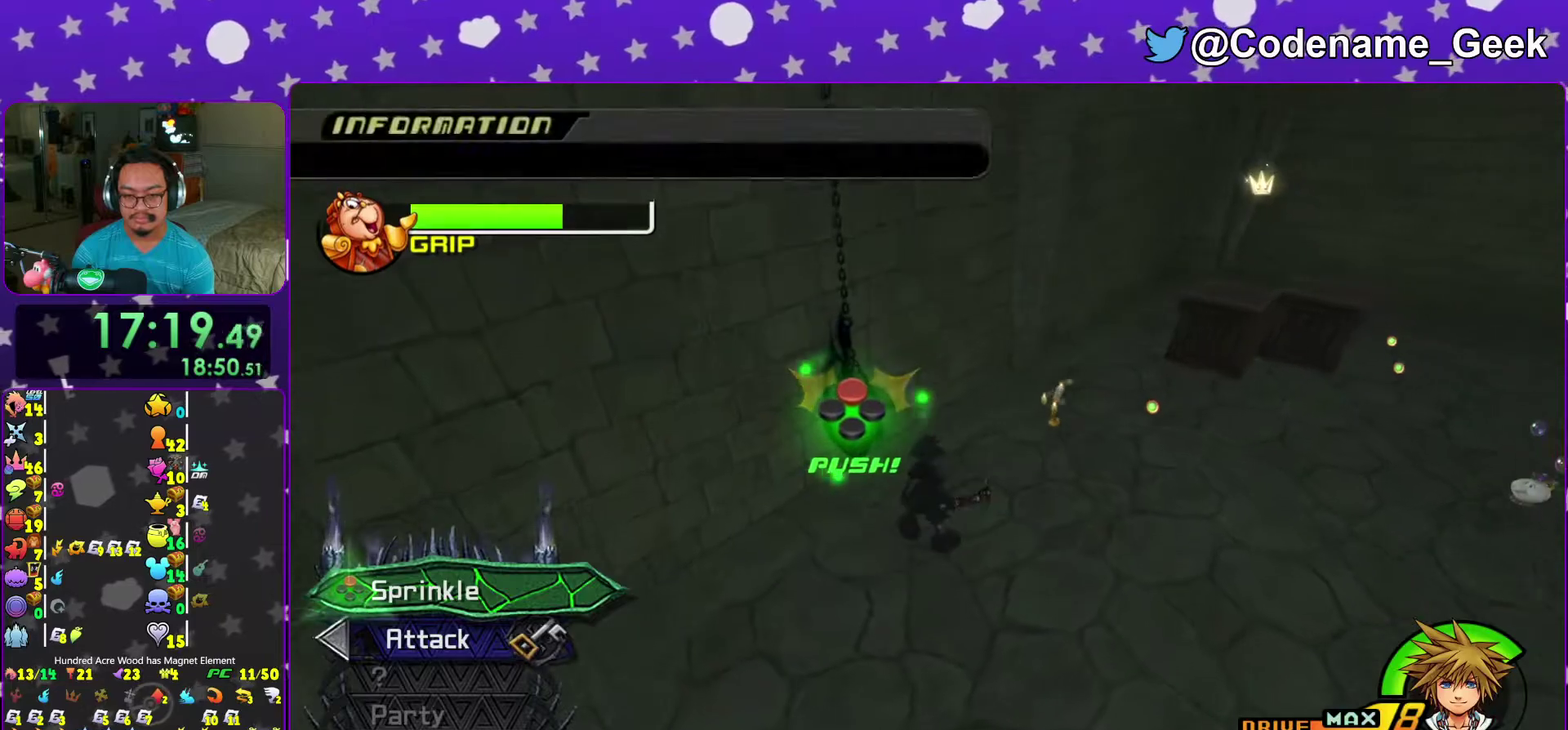
{"dt_ms": 600, "buttons": [], "left_stick": "center", "right_stick": "center", "events": [[33, "X", "up"], [133, "X", "down"], [217, "X", "up"], [300, "X", "down"], [400, "X", "up"], [483, "X", "down"], [600, "X", "up"]]}
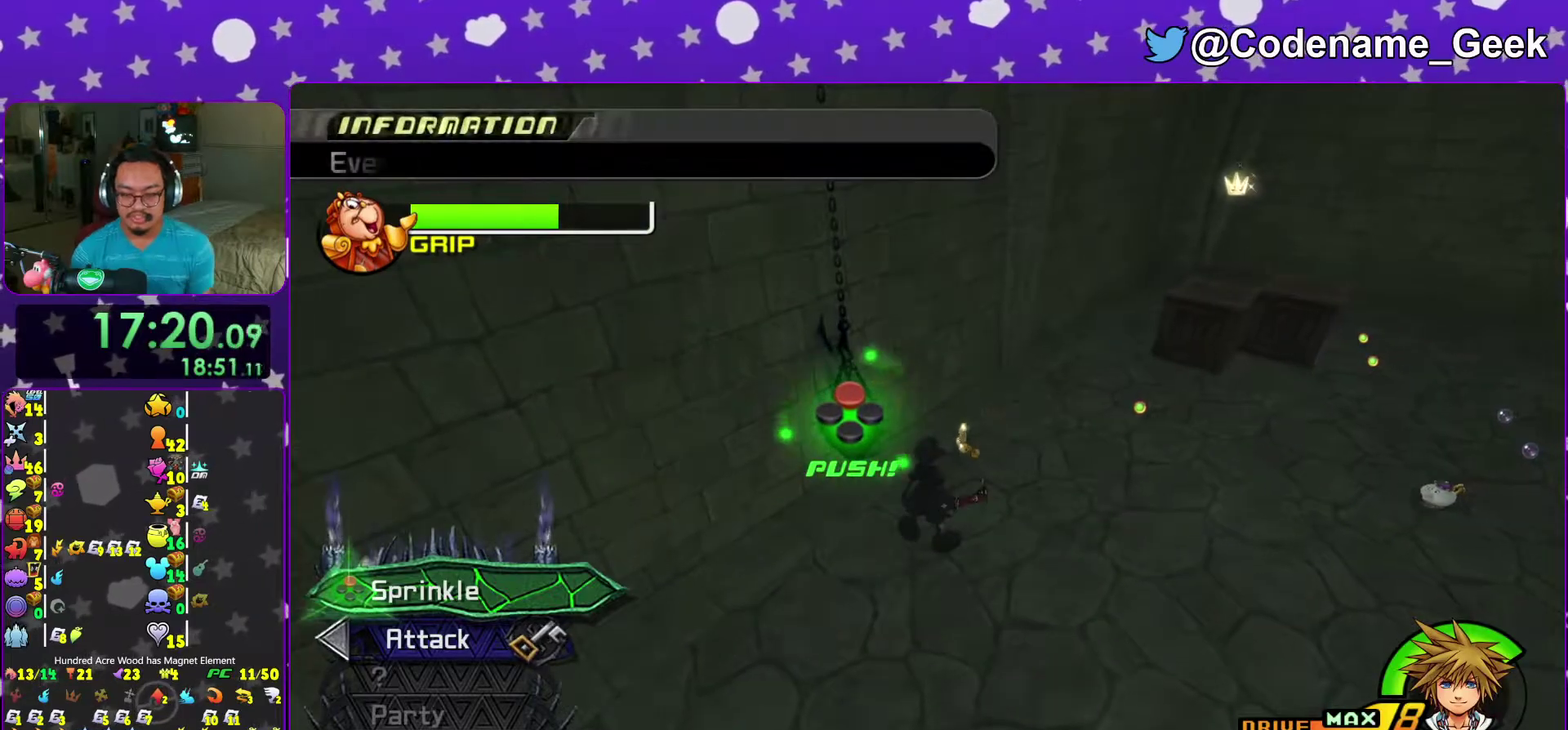
{"dt_ms": 400, "buttons": [], "left_stick": "center", "right_stick": "center", "events": [[83, "X", "down"], [200, "X", "up"], [283, "X", "down"], [400, "X", "up"]]}
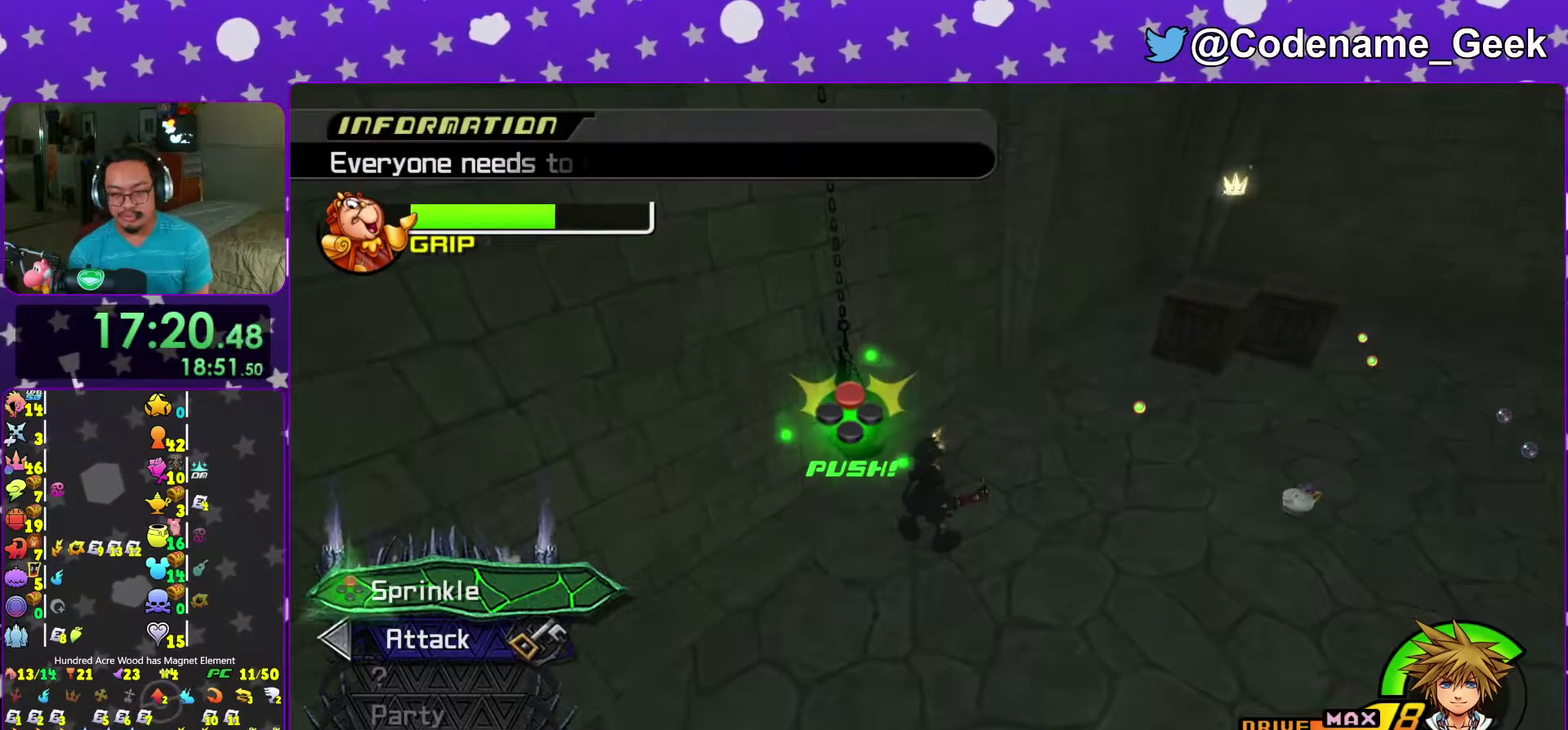
{"dt_ms": 600, "buttons": [], "left_stick": "center", "right_stick": "center", "events": [[67, "X", "down"], [183, "X", "up"], [267, "X", "down"], [383, "X", "up"], [417, "left_stick", "down-right"], [467, "X", "down"], [533, "left_stick", "center"], [583, "X", "up"]]}
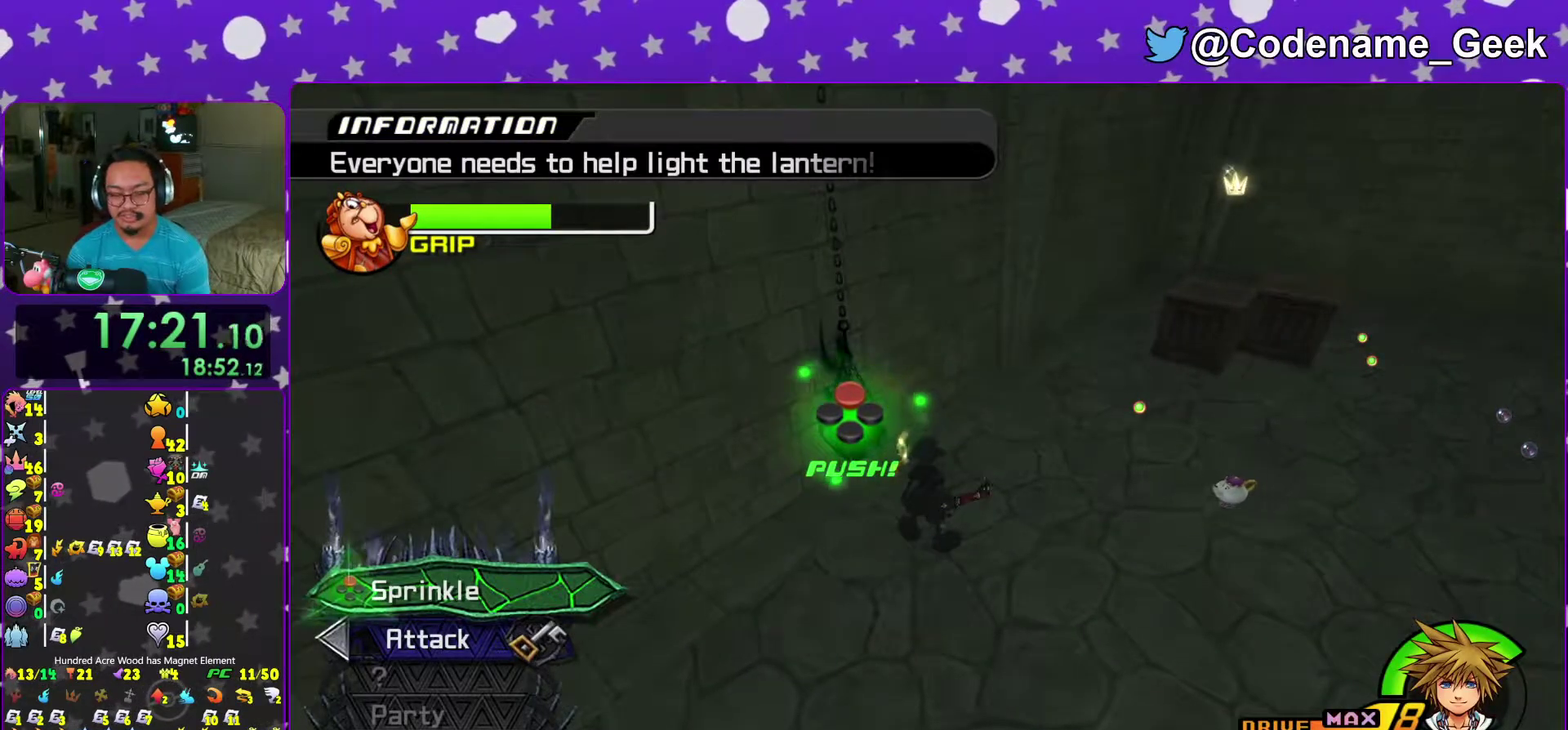
{"dt_ms": 400, "buttons": [], "left_stick": "center", "right_stick": "center", "events": [[67, "X", "down"], [183, "X", "up"], [283, "X", "down"], [367, "X", "up"]]}
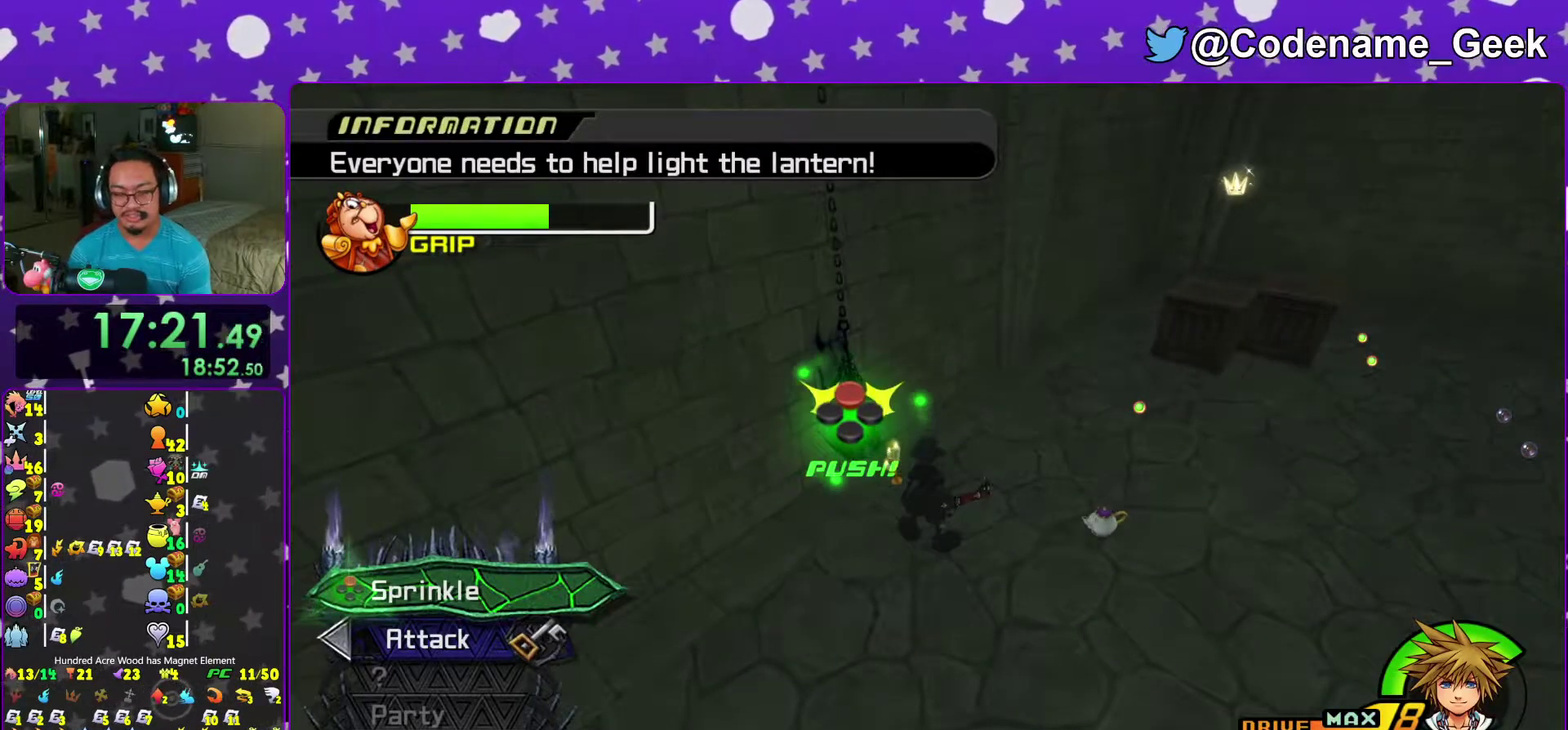
{"dt_ms": 500, "buttons": ["X"], "left_stick": "center", "right_stick": "right", "events": [[67, "SELECT", "down"], [67, "X", "down"], [167, "X", "up"], [250, "SELECT", "up"], [250, "X", "down"], [350, "X", "up"], [400, "right_stick", "right"], [433, "X", "down"]]}
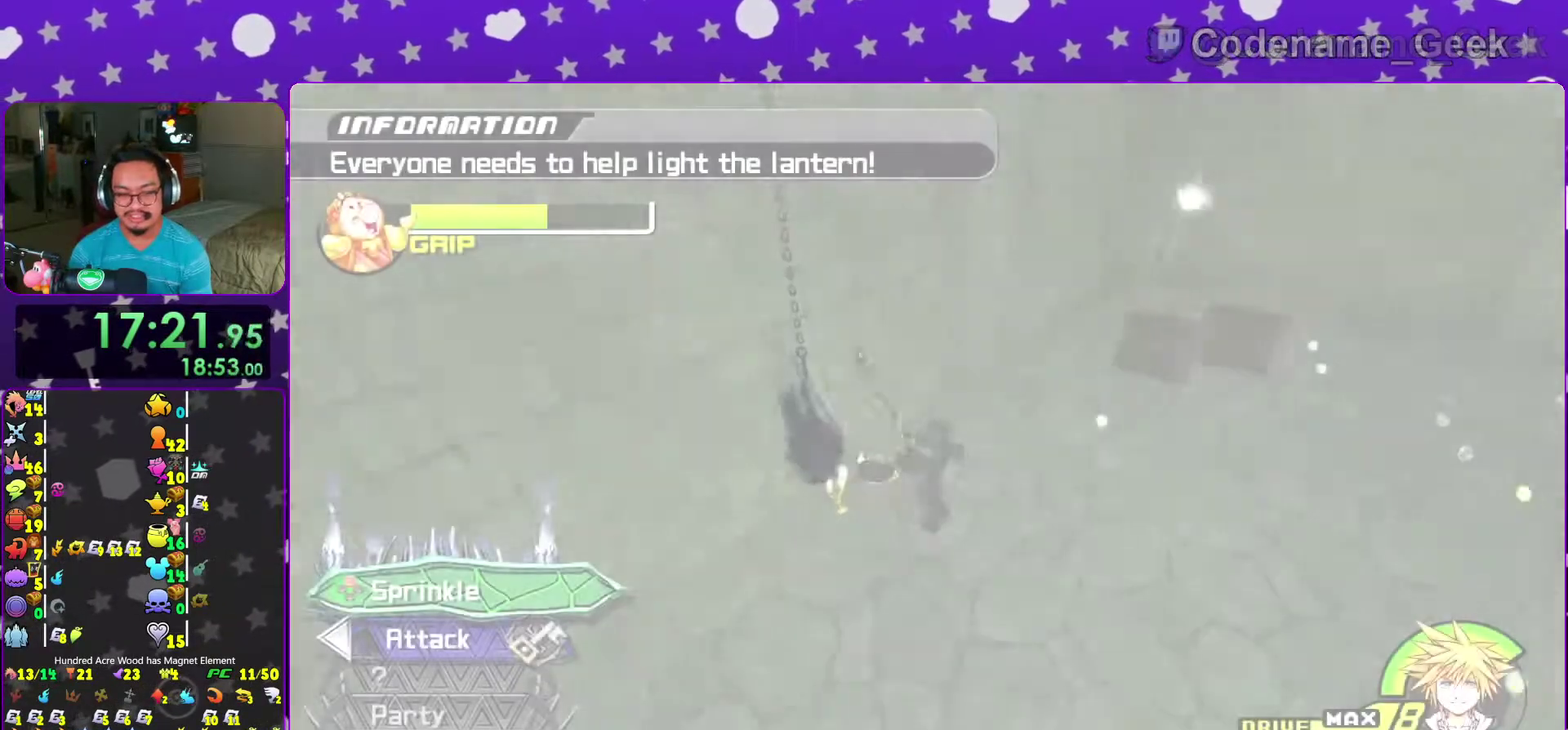
{"dt_ms": 500, "buttons": [], "left_stick": "up-right", "right_stick": "right", "events": [[17, "X", "up"], [50, "left_stick", "right"], [133, "X", "down"], [300, "X", "up"], [400, "left_stick", "up-right"]]}
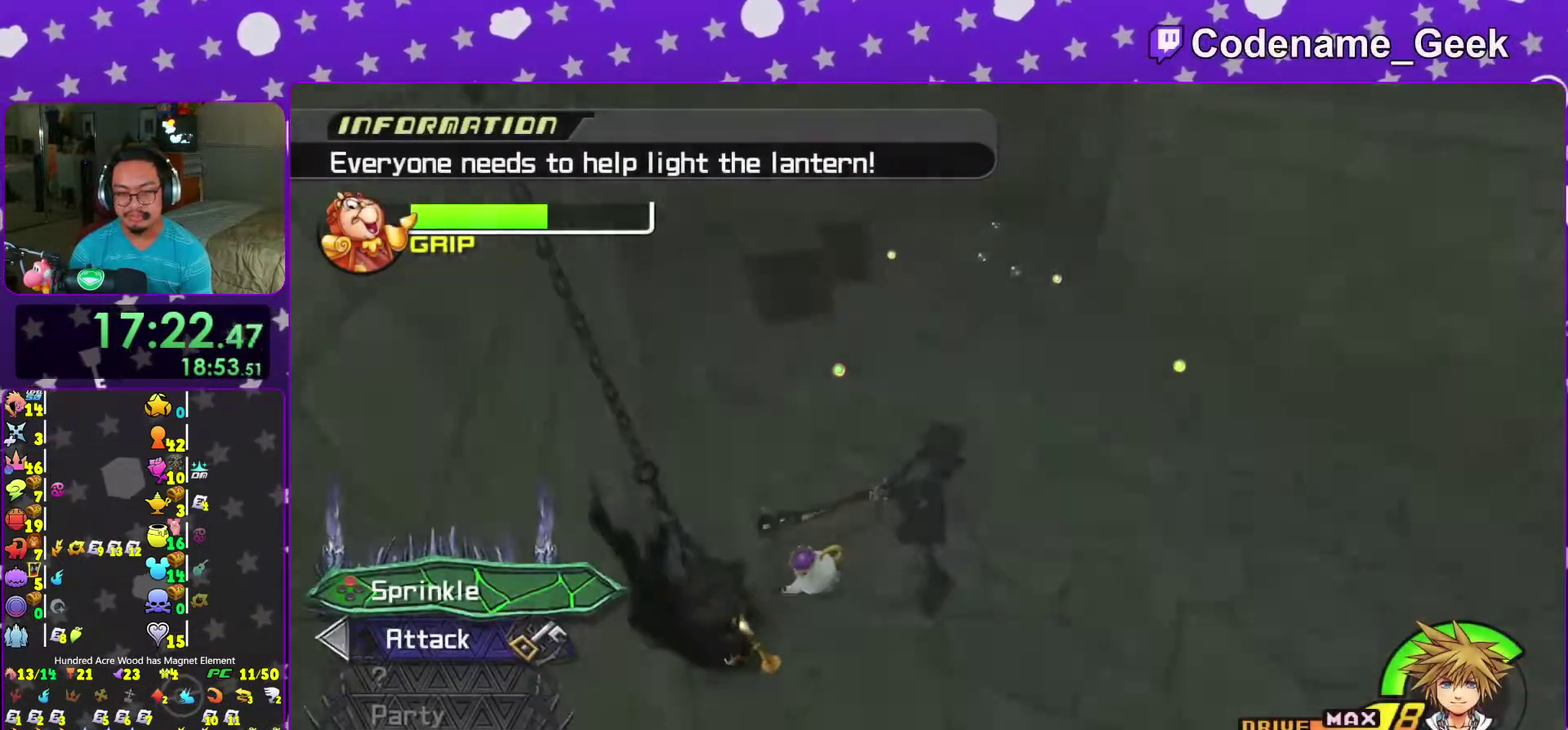
{"dt_ms": 500, "buttons": [], "left_stick": "up-right", "right_stick": "center", "events": [[217, "right_stick", "center"]]}
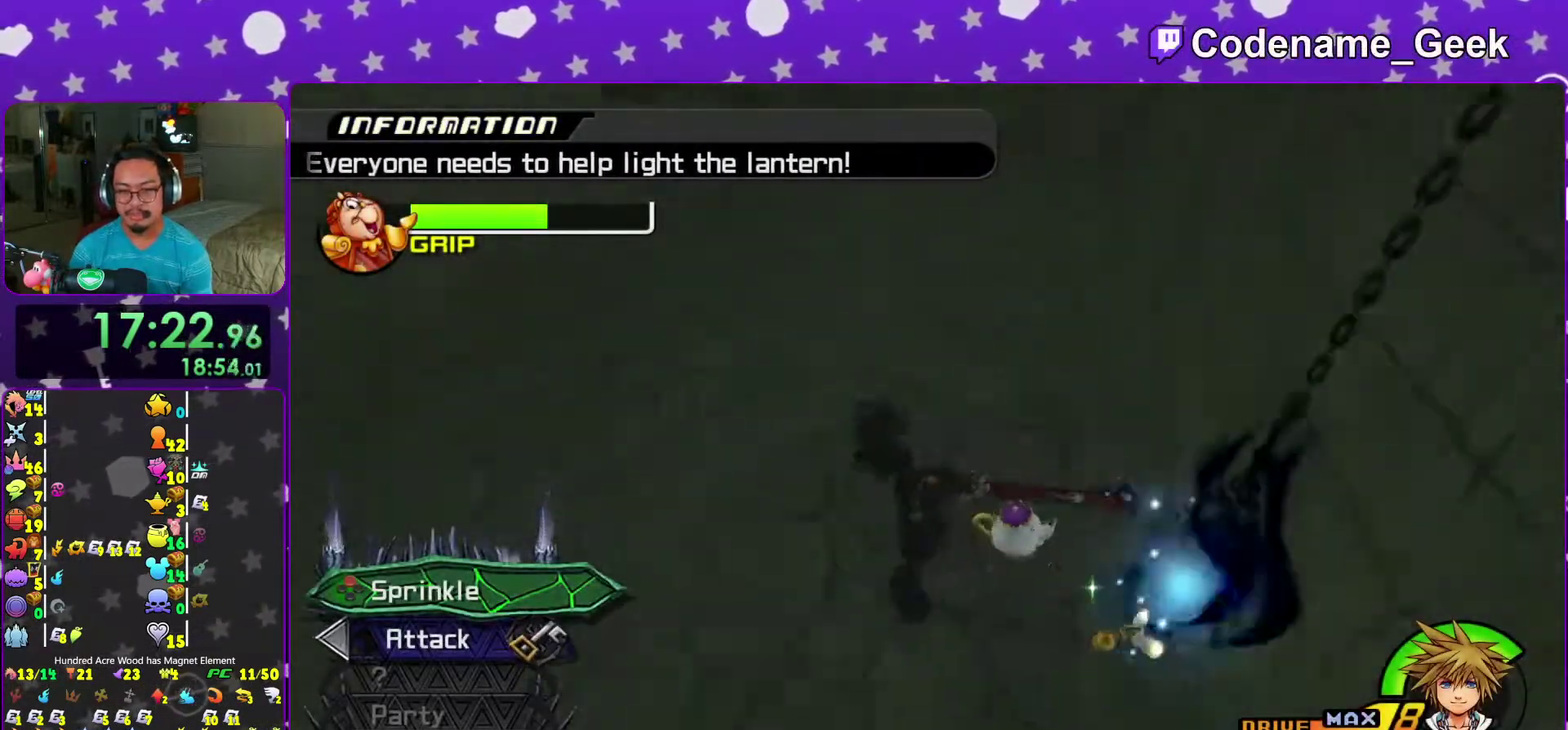
{"dt_ms": 500, "buttons": [], "left_stick": "down-left", "right_stick": "left", "events": [[50, "left_stick", "up"], [183, "left_stick", "up-left"], [217, "right_stick", "left"], [333, "left_stick", "left"], [467, "left_stick", "down-left"]]}
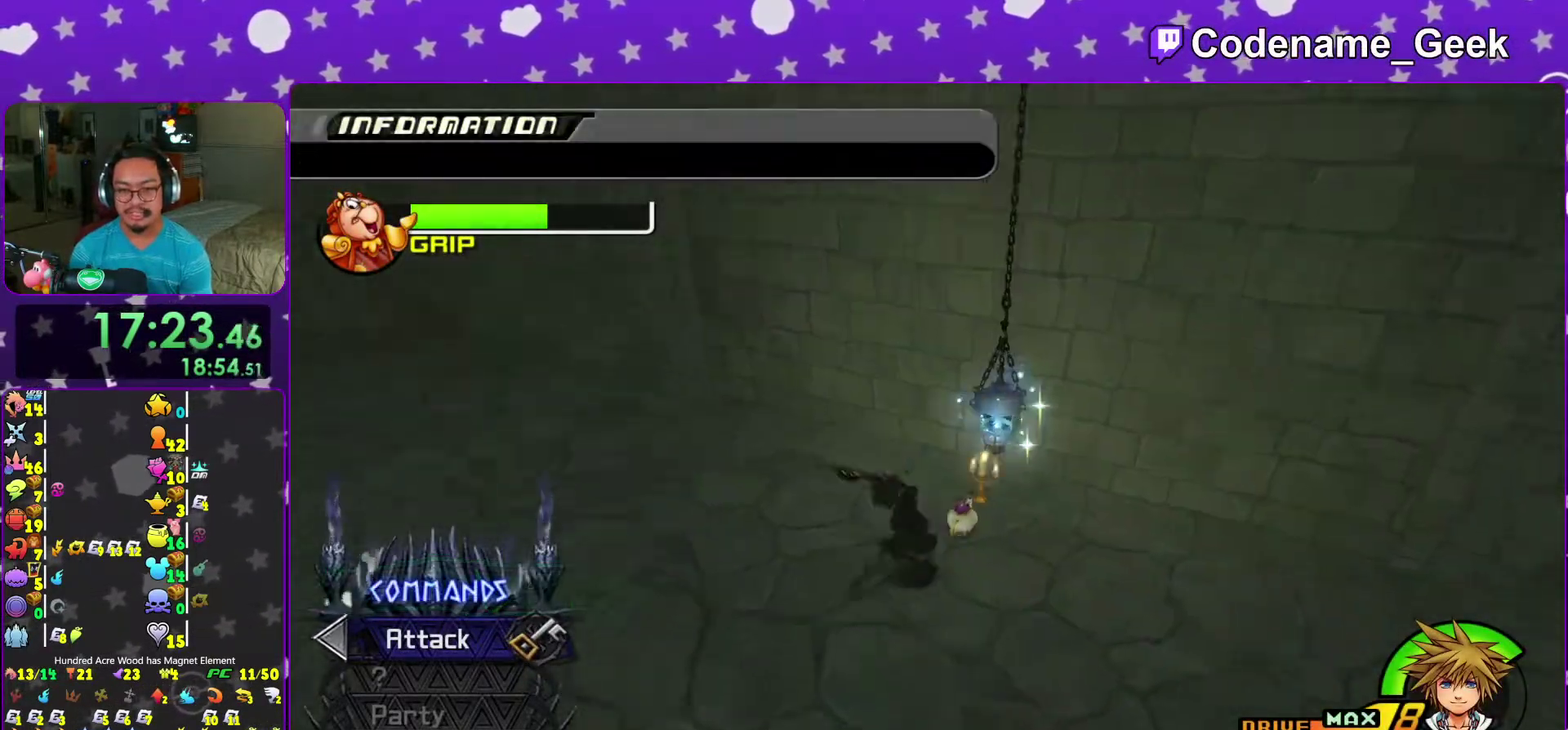
{"dt_ms": 500, "buttons": ["B"], "left_stick": "up-left", "right_stick": "left", "events": [[117, "B", "down"], [200, "left_stick", "left"], [500, "left_stick", "up-left"]]}
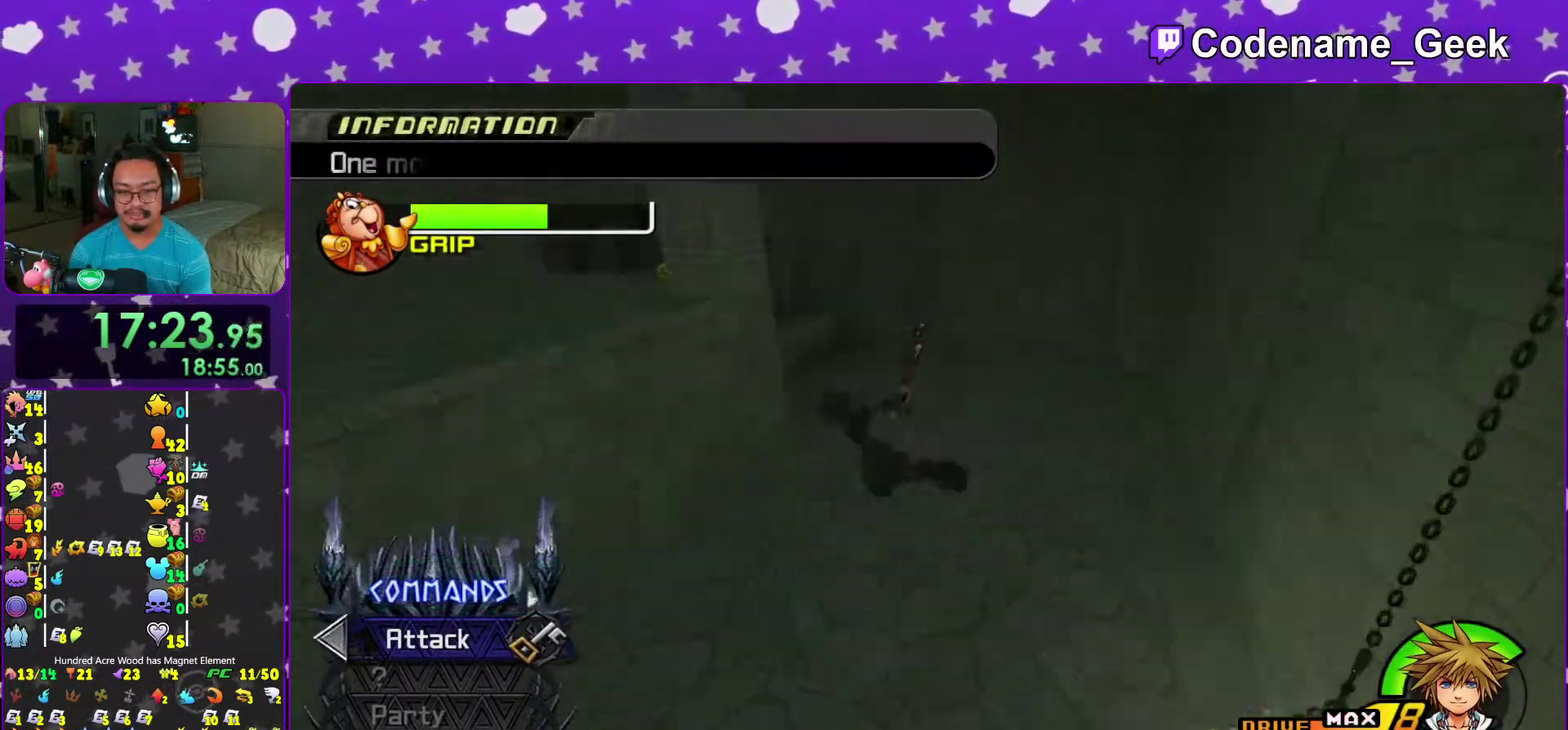
{"dt_ms": 500, "buttons": ["Y"], "left_stick": "up-right", "right_stick": "center", "events": [[33, "B", "up"], [83, "B", "down"], [217, "left_stick", "up"], [233, "right_stick", "center"], [300, "B", "up"], [417, "Y", "down"], [450, "left_stick", "up-right"]]}
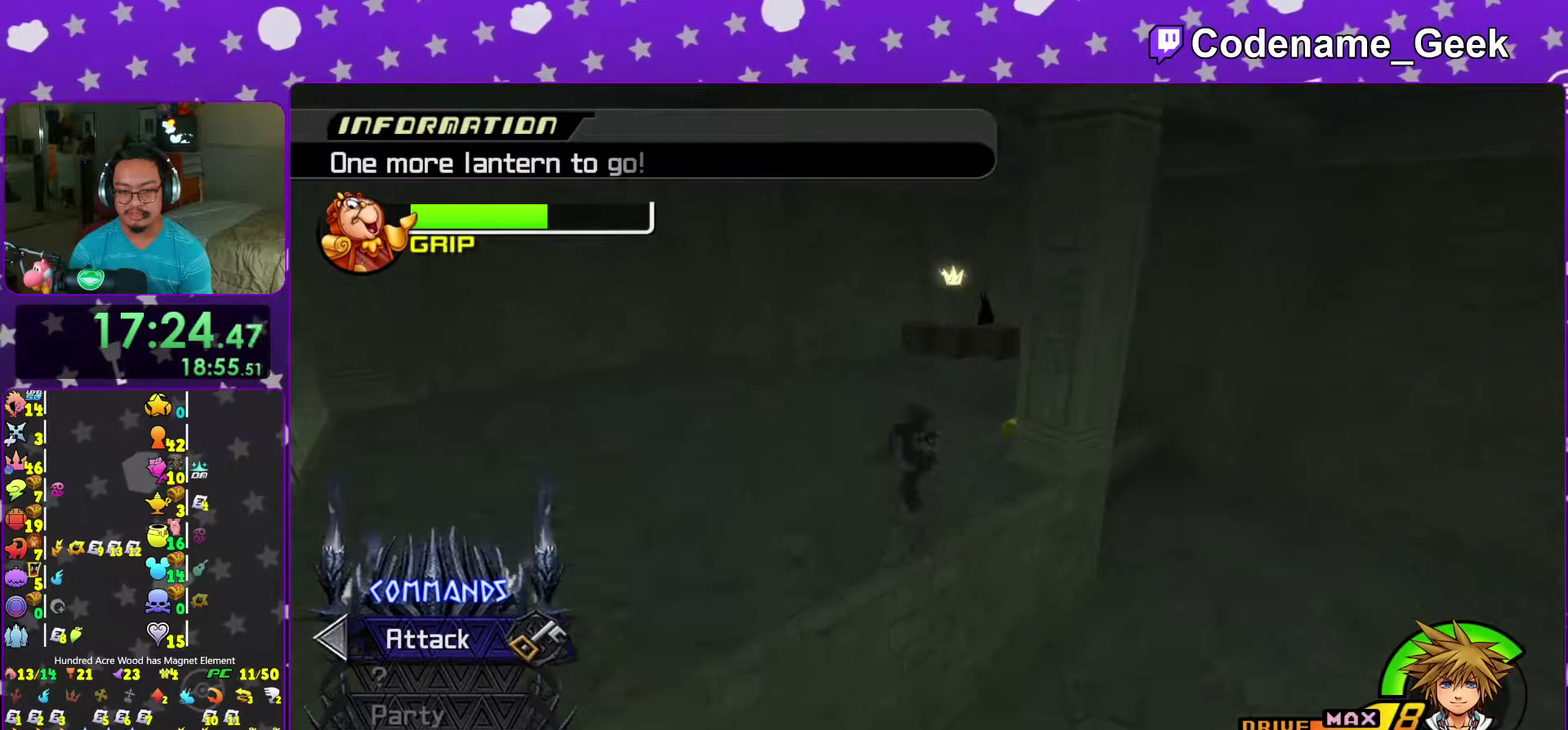
{"dt_ms": 400, "buttons": [], "left_stick": "down", "right_stick": "center", "events": [[117, "Y", "up"], [250, "right_stick", "up"], [300, "right_stick", "center"], [333, "left_stick", "right"], [400, "left_stick", "down"]]}
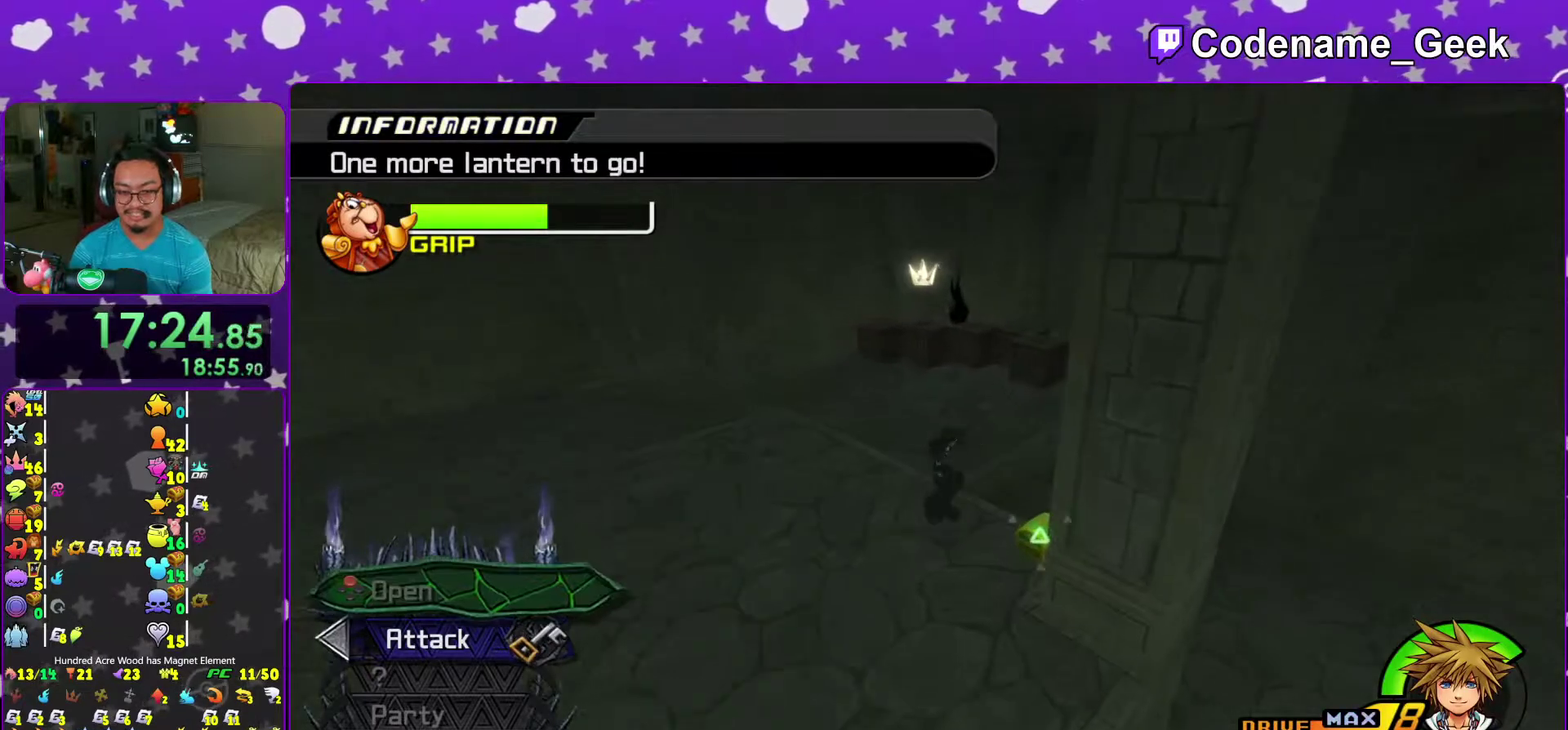
{"dt_ms": 600, "buttons": ["X"], "left_stick": "center", "right_stick": "center", "events": [[117, "left_stick", "right"], [183, "left_stick", "up-right"], [200, "X", "down"], [283, "left_stick", "center"], [317, "X", "up"], [400, "X", "down"], [483, "X", "up"], [583, "X", "down"]]}
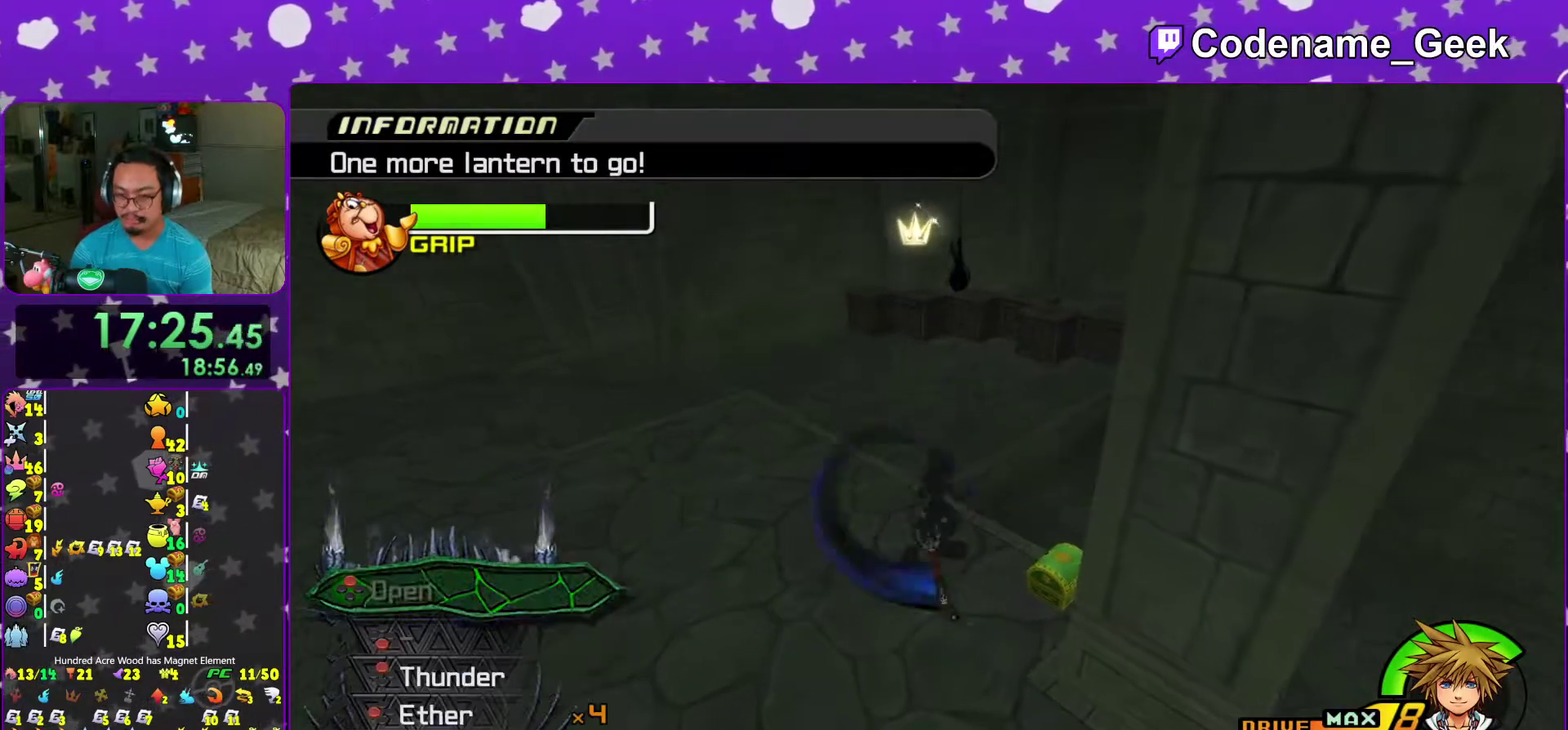
{"dt_ms": 400, "buttons": [], "left_stick": "center", "right_stick": "right", "events": [[50, "X", "up"], [167, "X", "down"], [250, "X", "up"], [350, "right_stick", "right"]]}
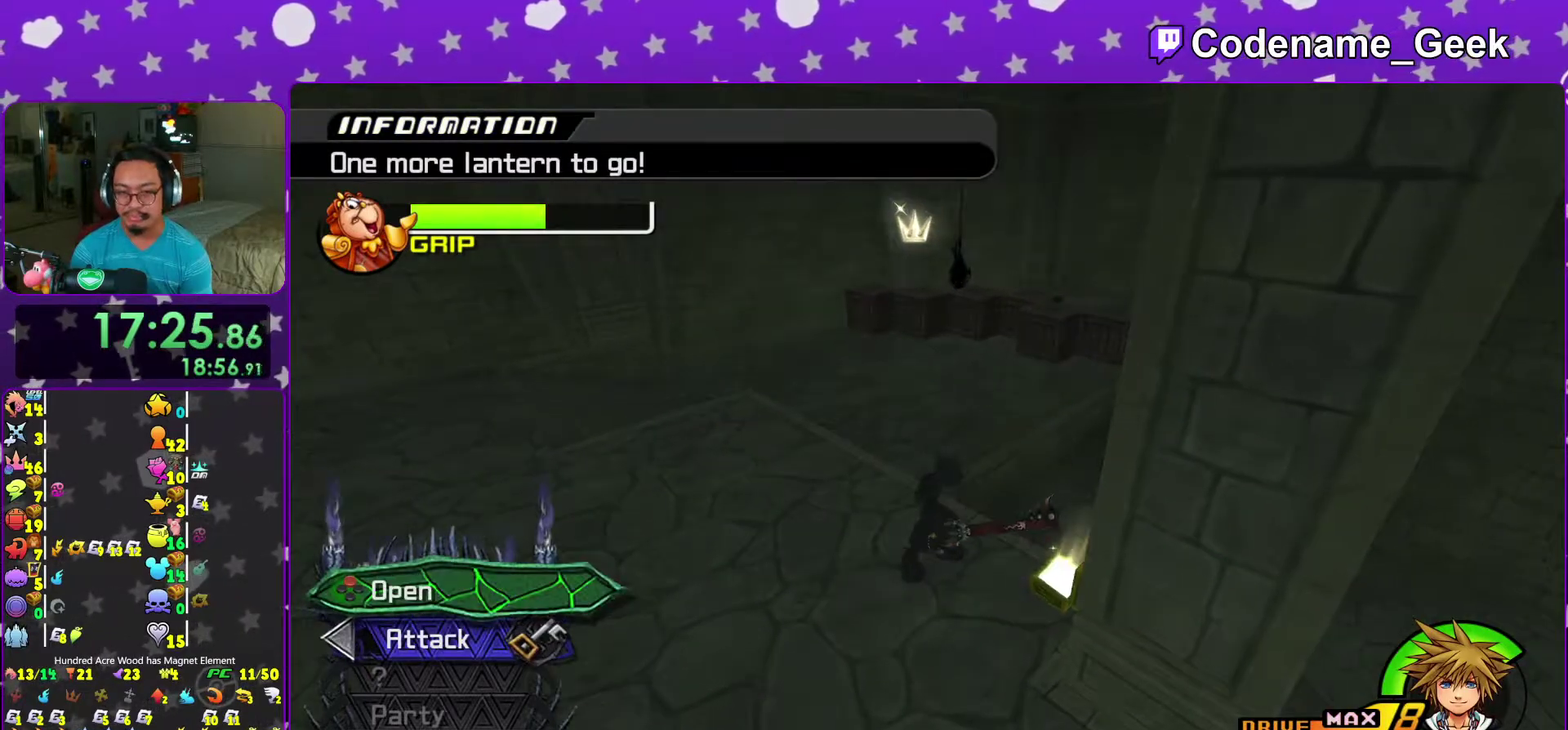
{"dt_ms": 600, "buttons": ["B"], "left_stick": "up-left", "right_stick": "center", "events": [[117, "right_stick", "center"], [183, "left_stick", "up-left"], [333, "B", "down"], [450, "B", "up"], [517, "B", "down"]]}